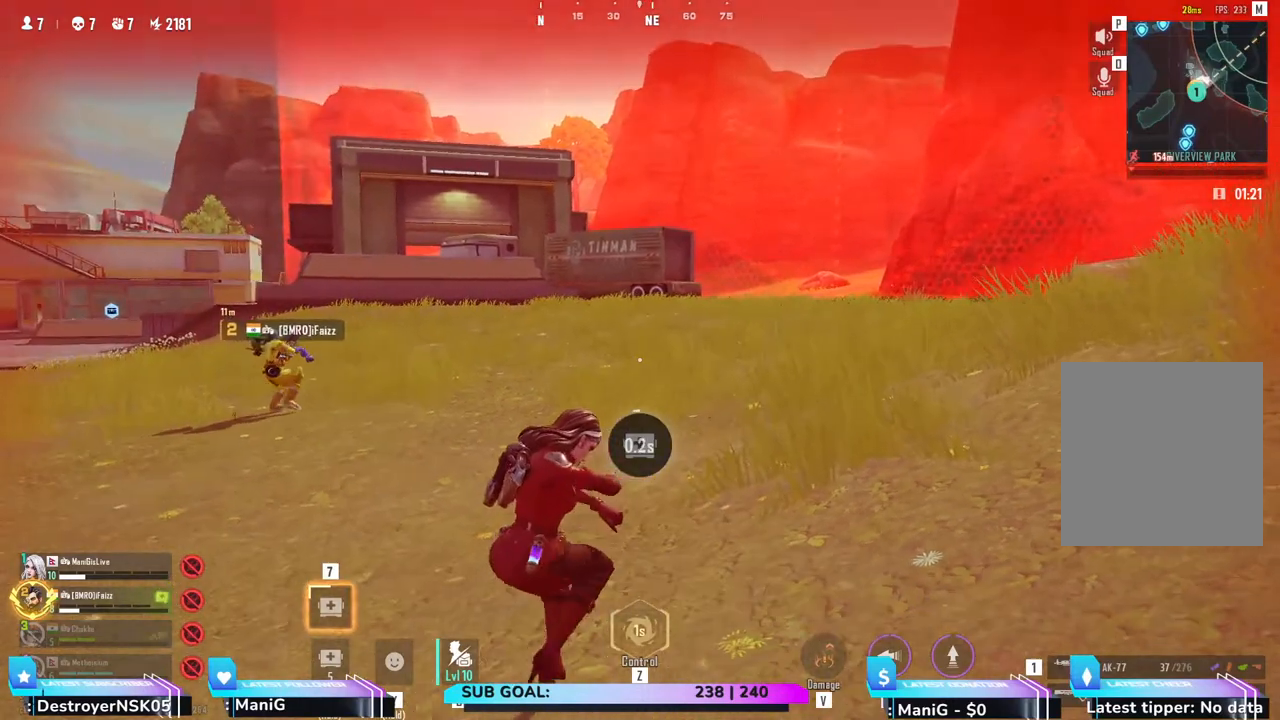
Gameplay with keyboard and mouse; each line is a JSON object with the keys and mouse buttons held at the frame after it. "events" lists presses ("down") and releases ("up") of "1", "2", "3", "4", "5", "a", "alt", "b", "c", "ctrl", "d", "e", "f", "g", "q", "r", "s", "shift", "space", "t", "tab", "v", "w", "x", "z", "mouse_left", "mouse_wheel", "mouse_right" and "mouse_mb4" between this image and that frame as [ms after this image, input, new state], when the widget could be followed in between. "mouse_left", "mouse_wheel", "mouse_right", "mouse_mb4" = the "left", "wheel", "right", "mb4" buttons of the "mouse" list. No other keys are recorded. "wheel" means that the mouse wheel is clicked or scrolled. Not read: mouse_move.
{"keys": ["a", "d", "s"], "mouse": [], "events": [[183, "d", "up"], [283, "d", "down"]]}
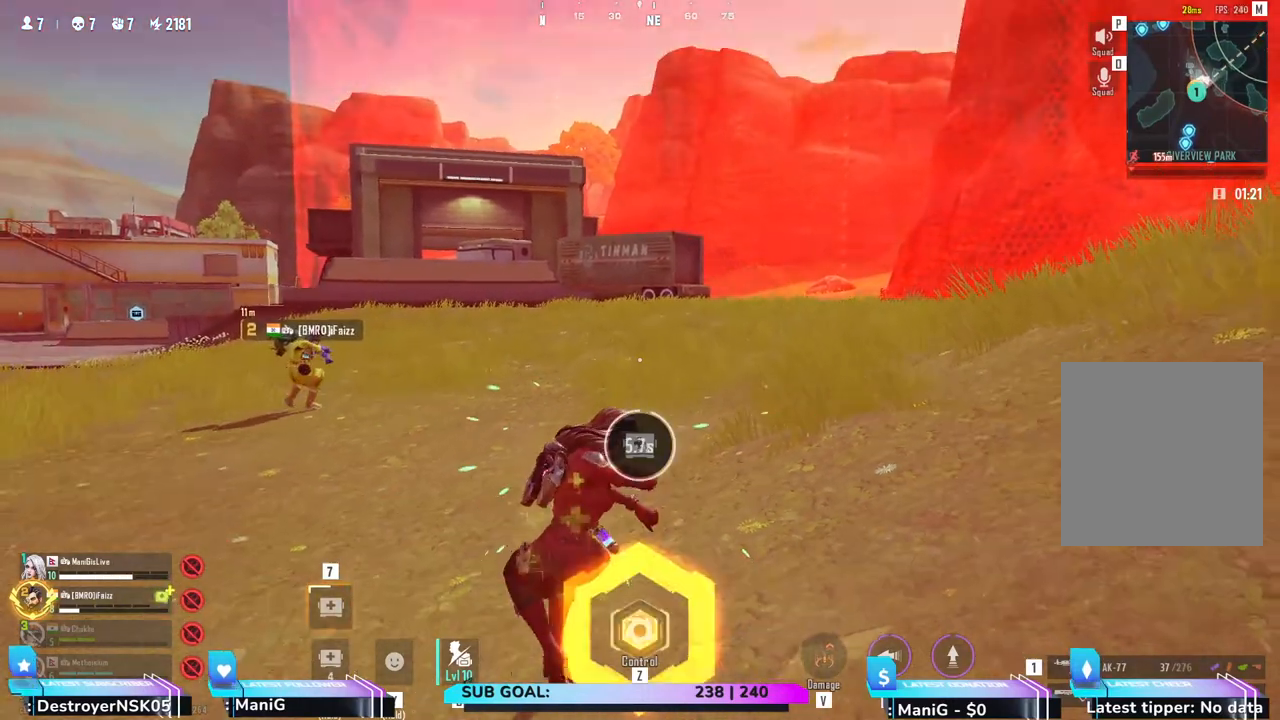
{"keys": ["a", "d", "s"], "mouse": [], "events": []}
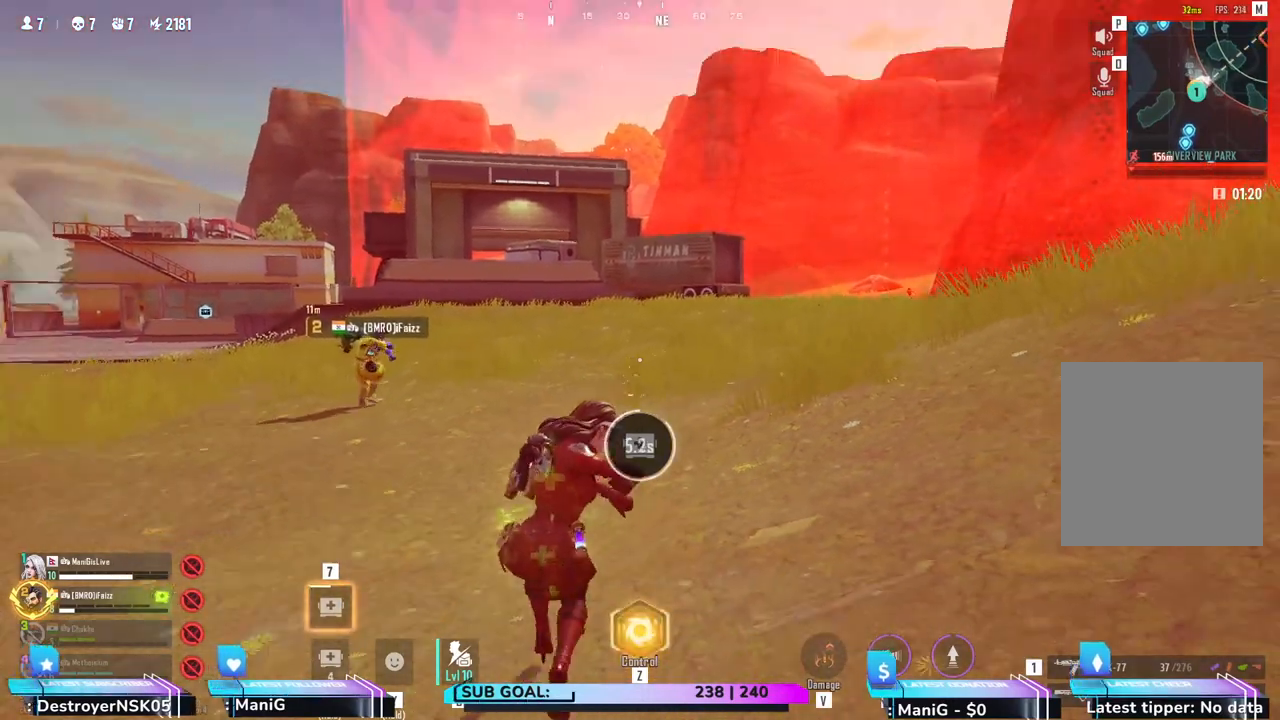
{"keys": ["a", "d"], "mouse": [], "events": [[433, "s", "up"]]}
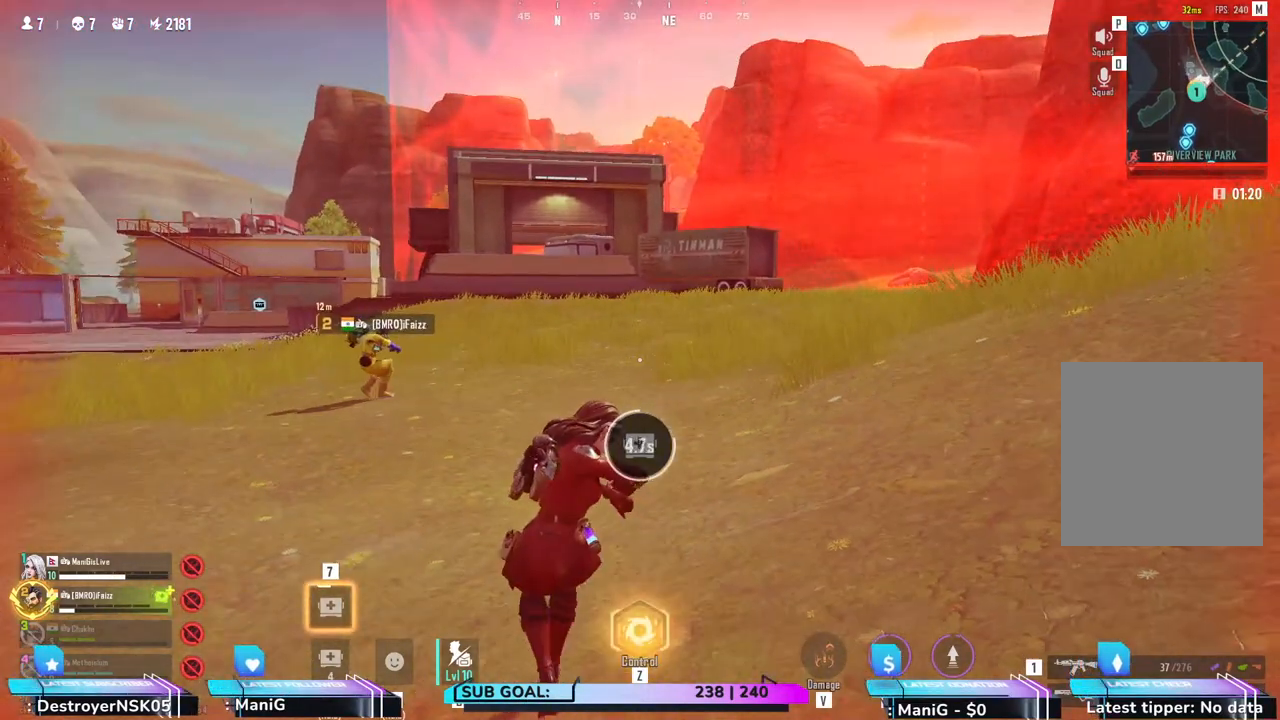
{"keys": ["d"], "mouse": [], "events": [[133, "a", "up"]]}
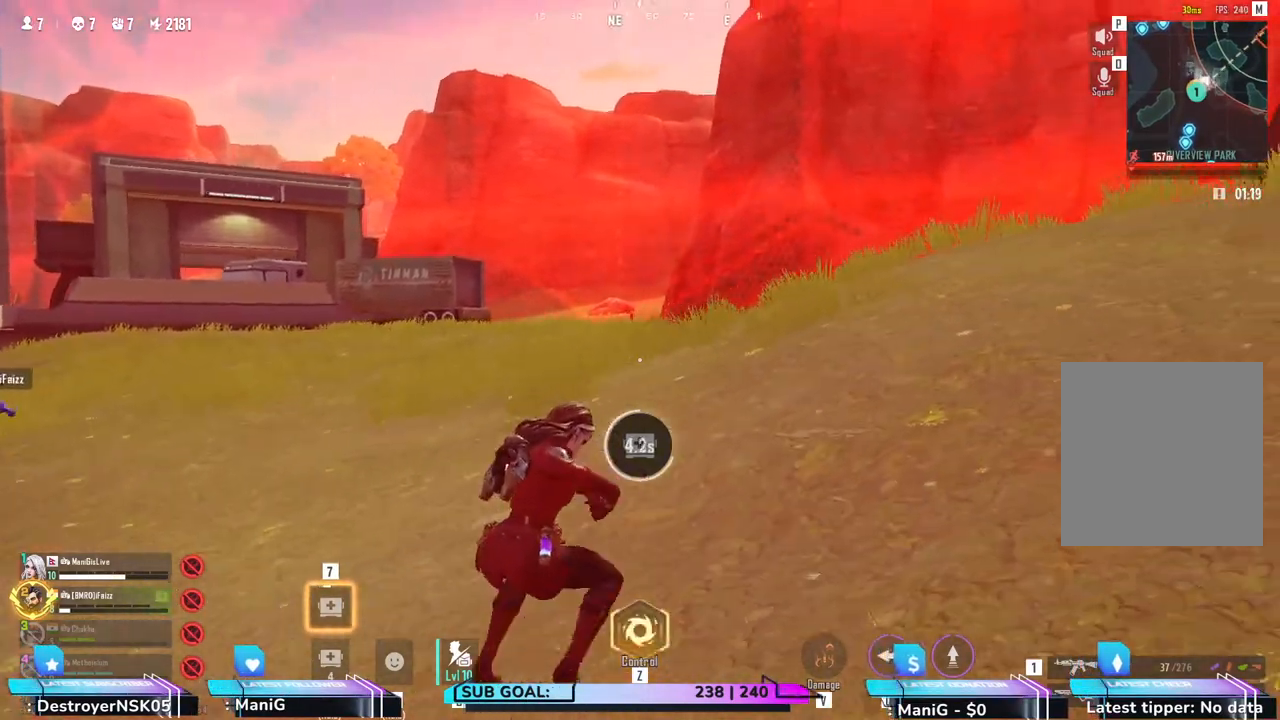
{"keys": ["a", "s"], "mouse": [], "events": [[150, "a", "down"], [167, "s", "down"], [217, "d", "up"]]}
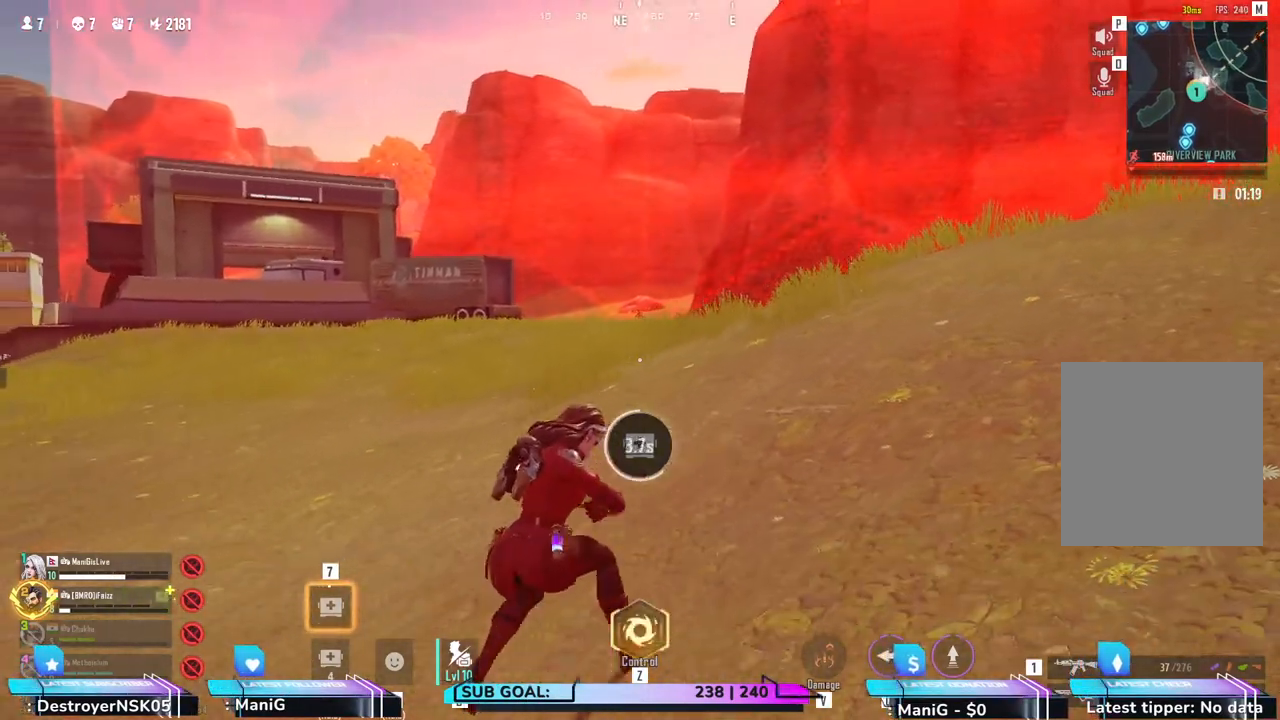
{"keys": ["d", "s"], "mouse": [], "events": [[67, "a", "up"], [200, "d", "down"]]}
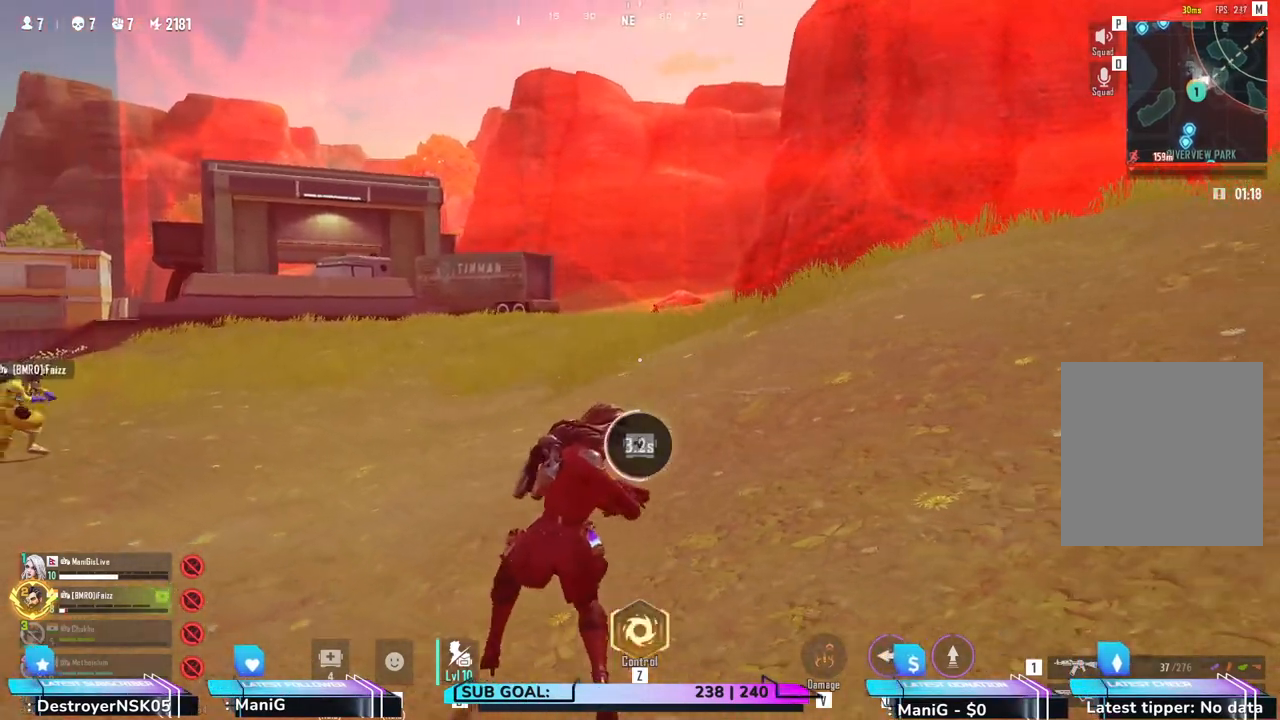
{"keys": ["s"], "mouse": [], "events": [[117, "d", "up"]]}
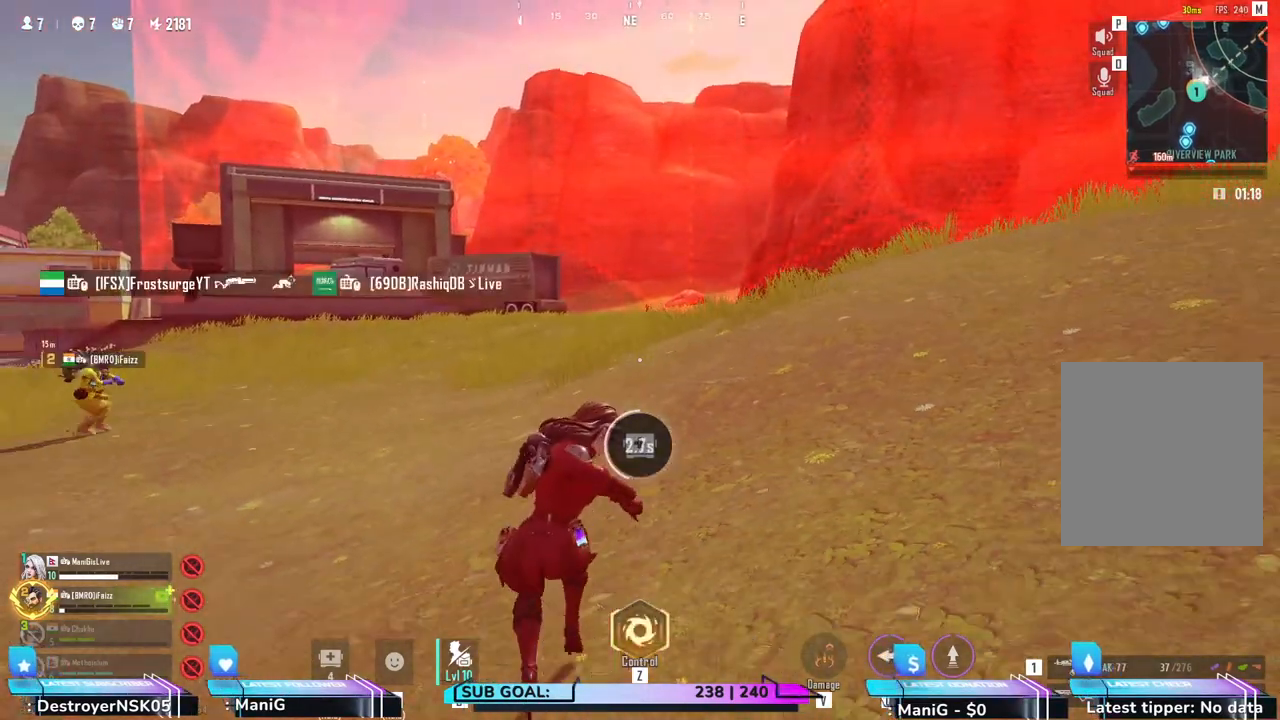
{"keys": ["a"], "mouse": [], "events": [[283, "s", "up"], [333, "s", "down"], [400, "a", "down"], [400, "s", "up"]]}
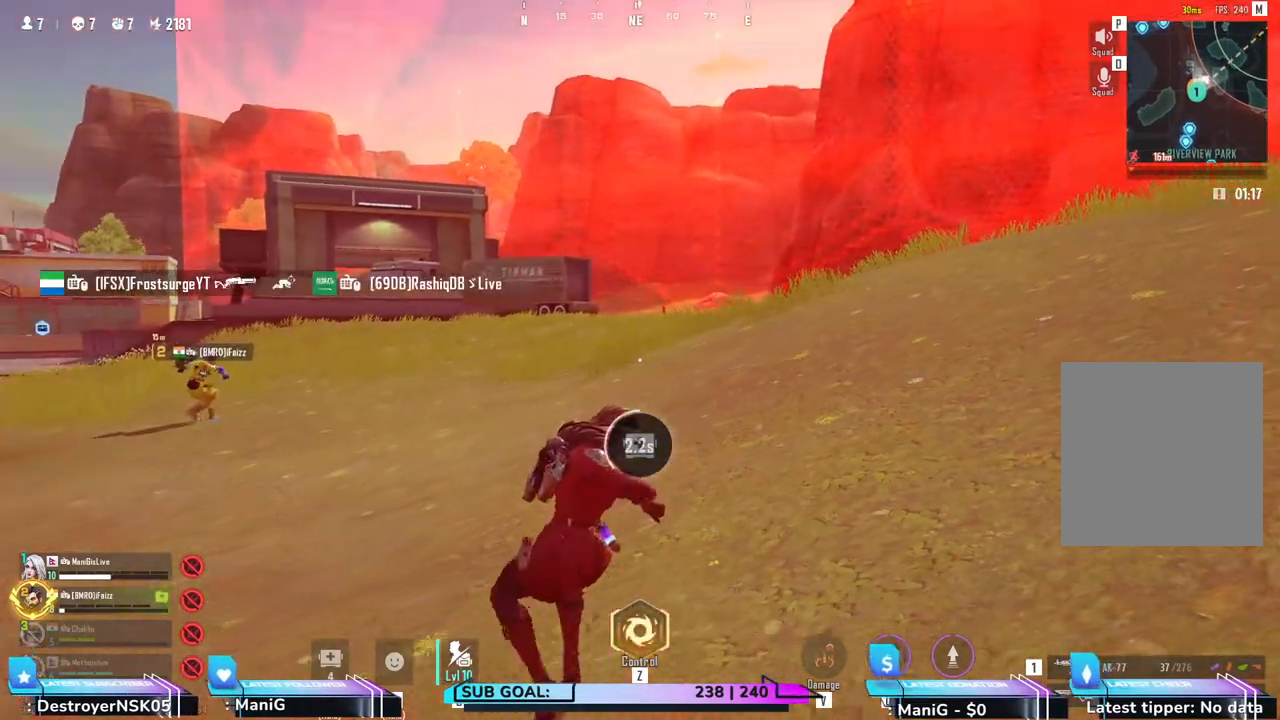
{"keys": ["w"], "mouse": [], "events": [[267, "a", "up"], [283, "w", "down"]]}
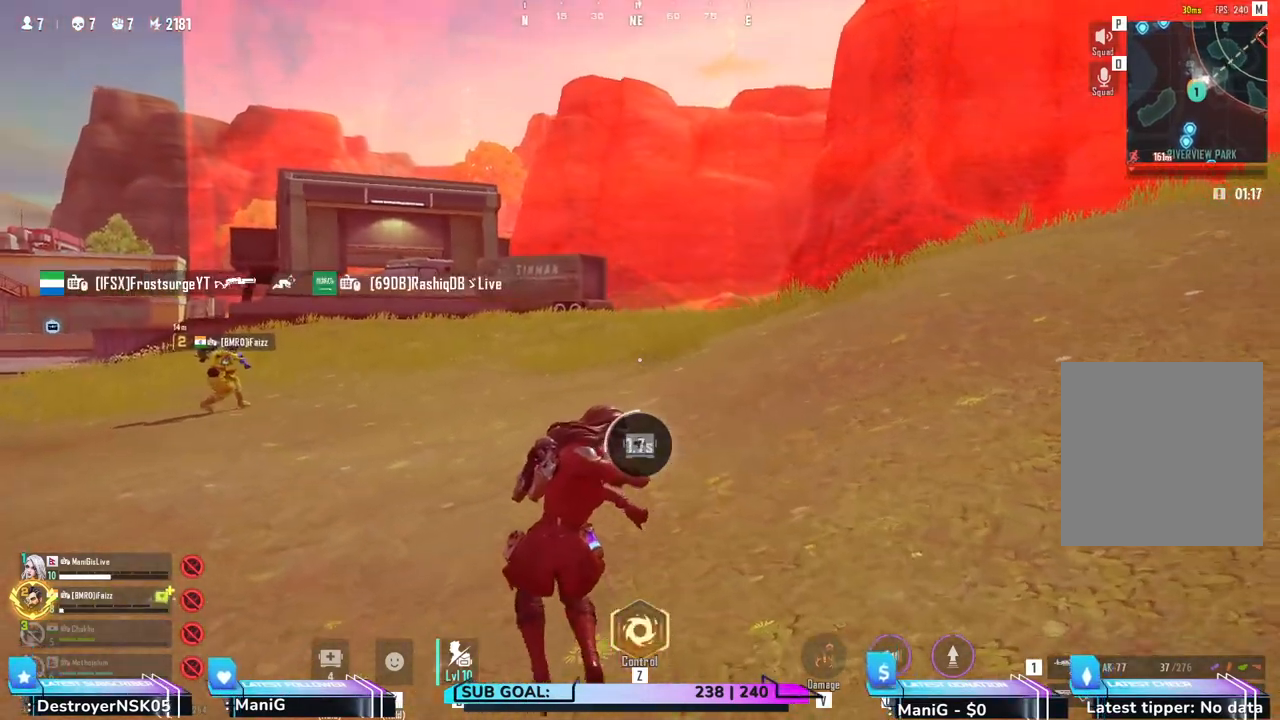
{"keys": ["a", "w"], "mouse": [], "events": [[100, "a", "down"]]}
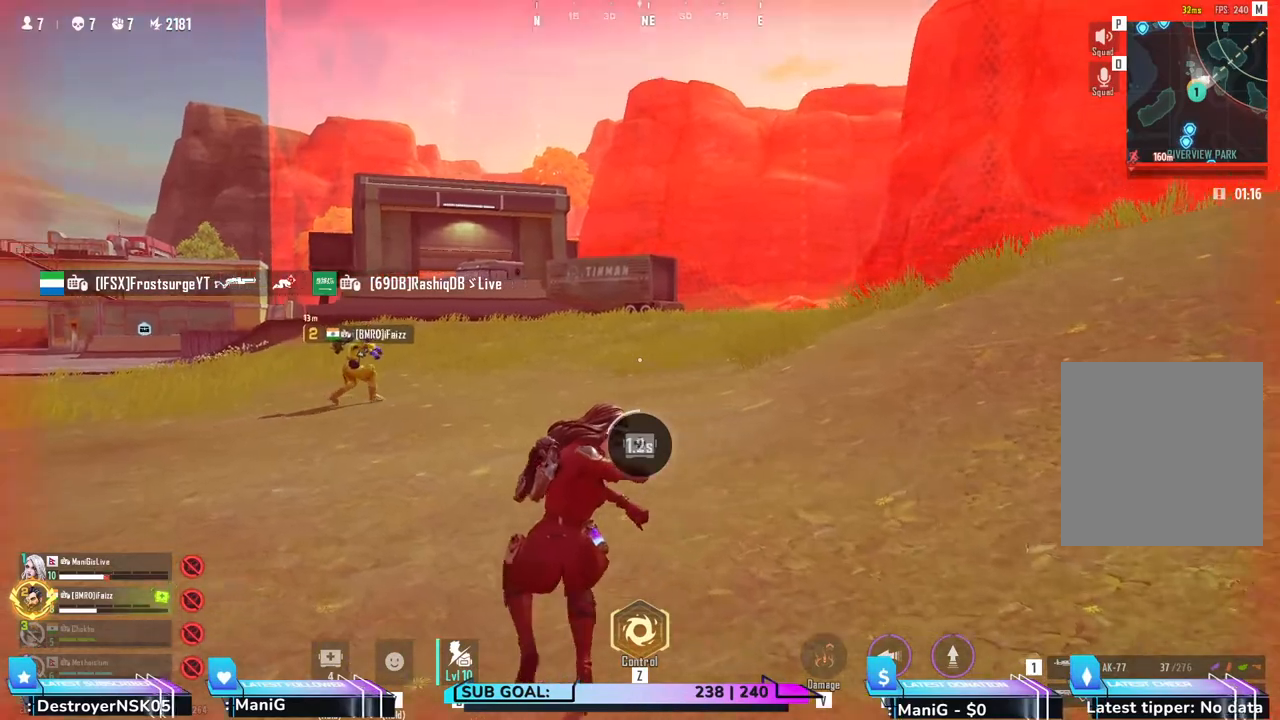
{"keys": ["a", "w"], "mouse": [], "events": []}
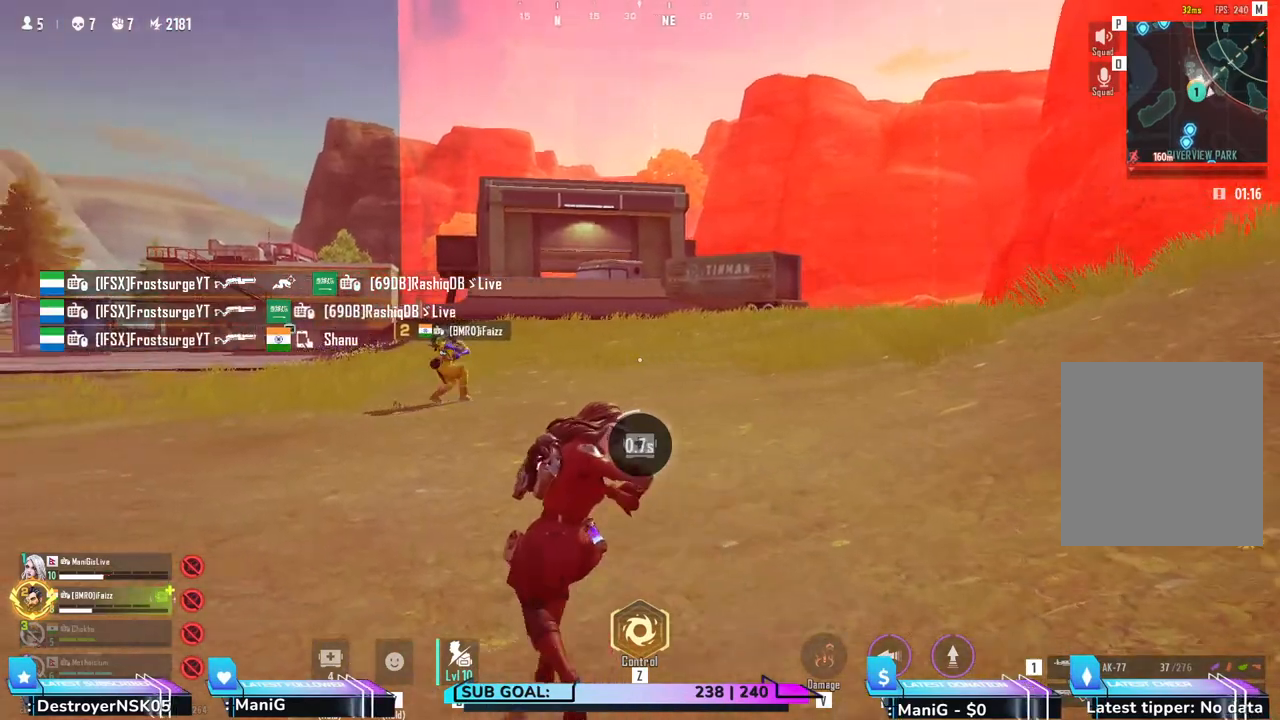
{"keys": ["w"], "mouse": [], "events": [[367, "a", "up"]]}
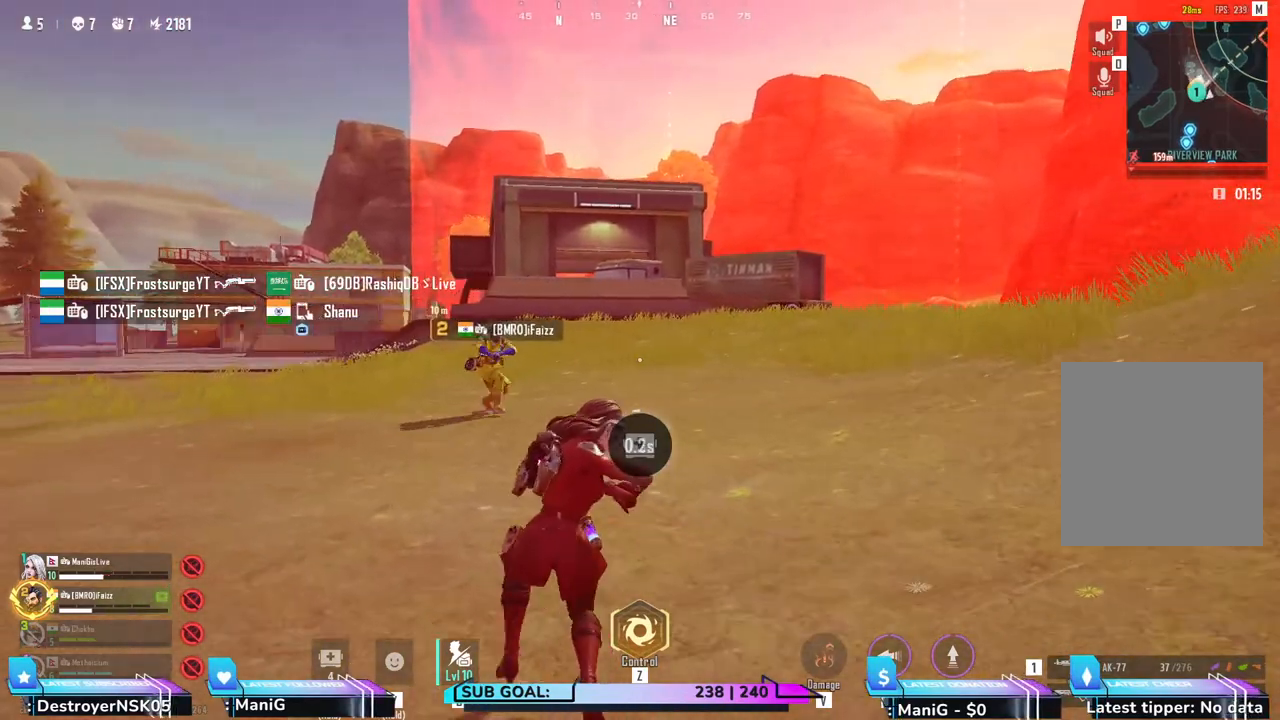
{"keys": ["w"], "mouse": [], "events": []}
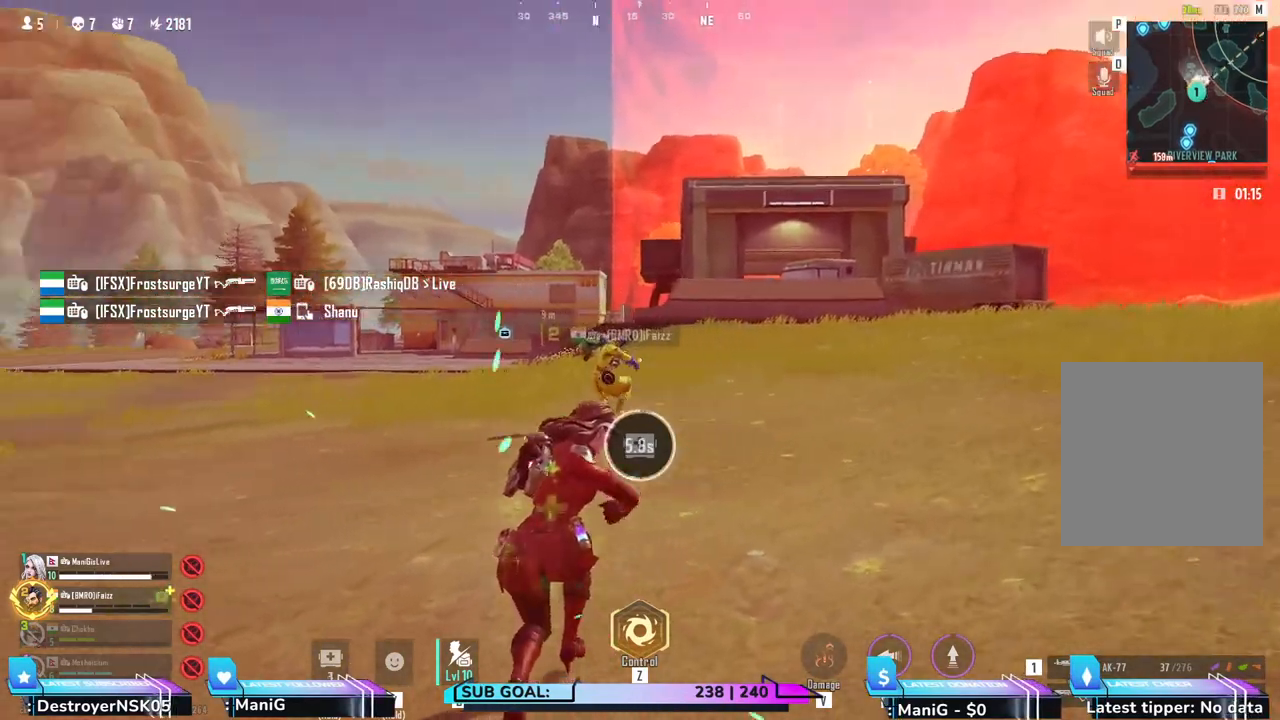
{"keys": ["shift", "space", "w"], "mouse": [], "events": [[83, "shift", "down"], [267, "space", "down"]]}
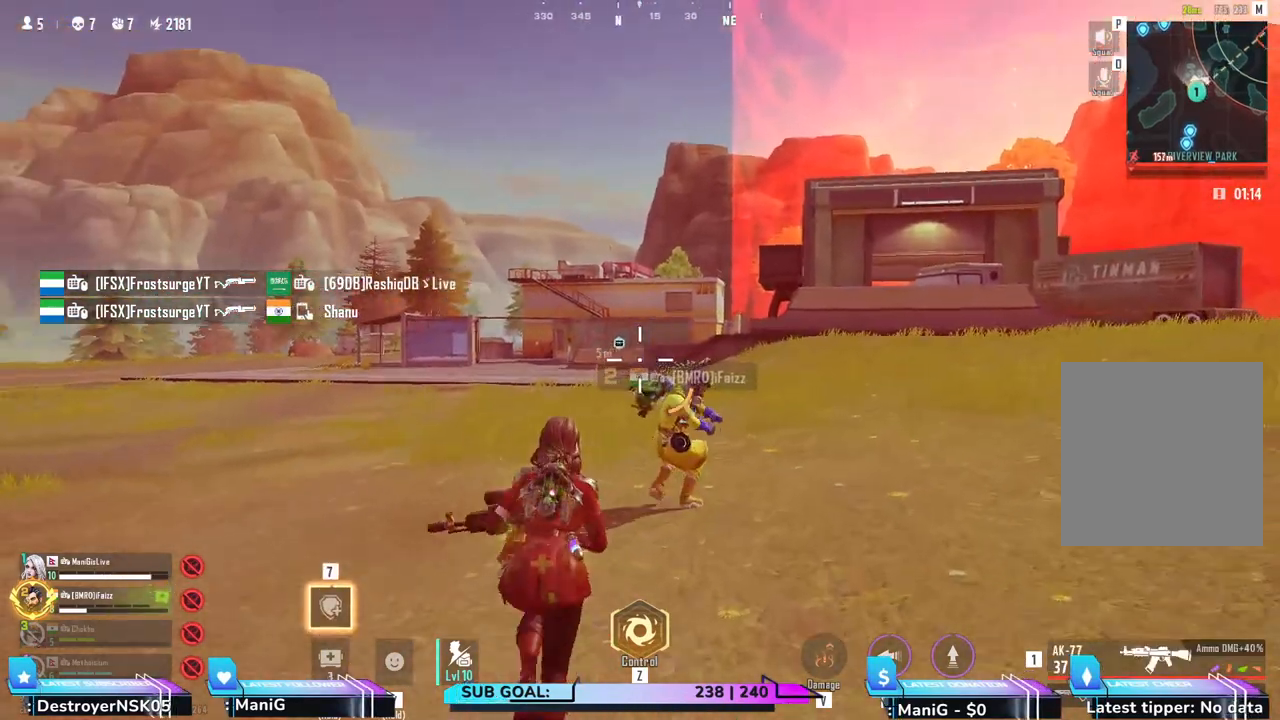
{"keys": ["q", "shift", "w"], "mouse": [], "events": [[67, "space", "up"], [100, "e", "down"], [283, "e", "up"], [450, "q", "down"]]}
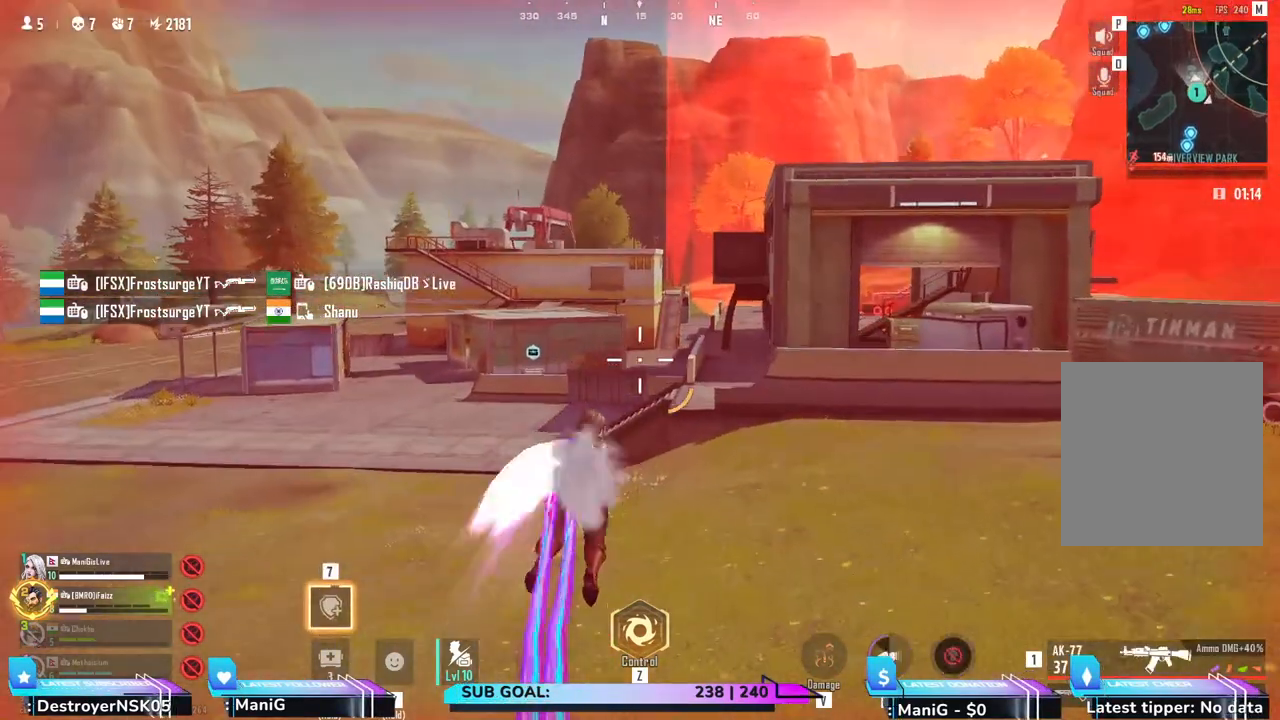
{"keys": ["shift", "w"], "mouse": [], "events": [[283, "q", "up"]]}
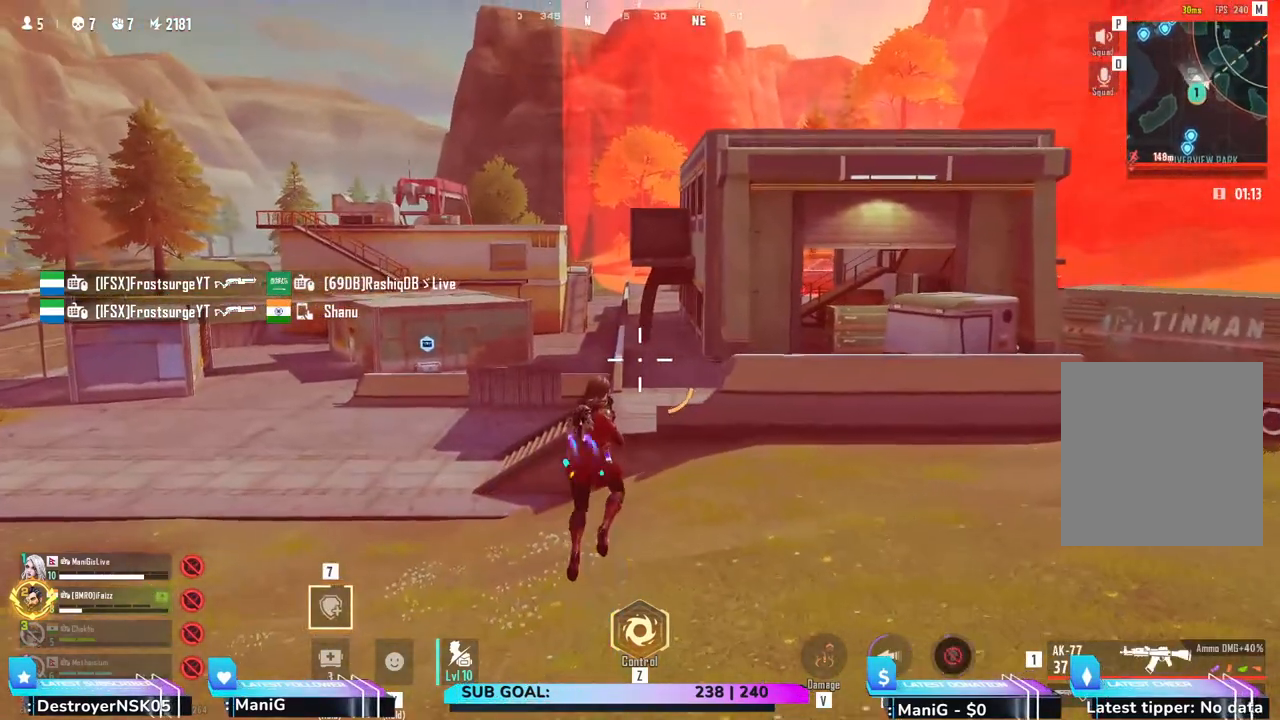
{"keys": ["shift", "w"], "mouse": [], "events": [[133, "q", "down"], [367, "q", "up"]]}